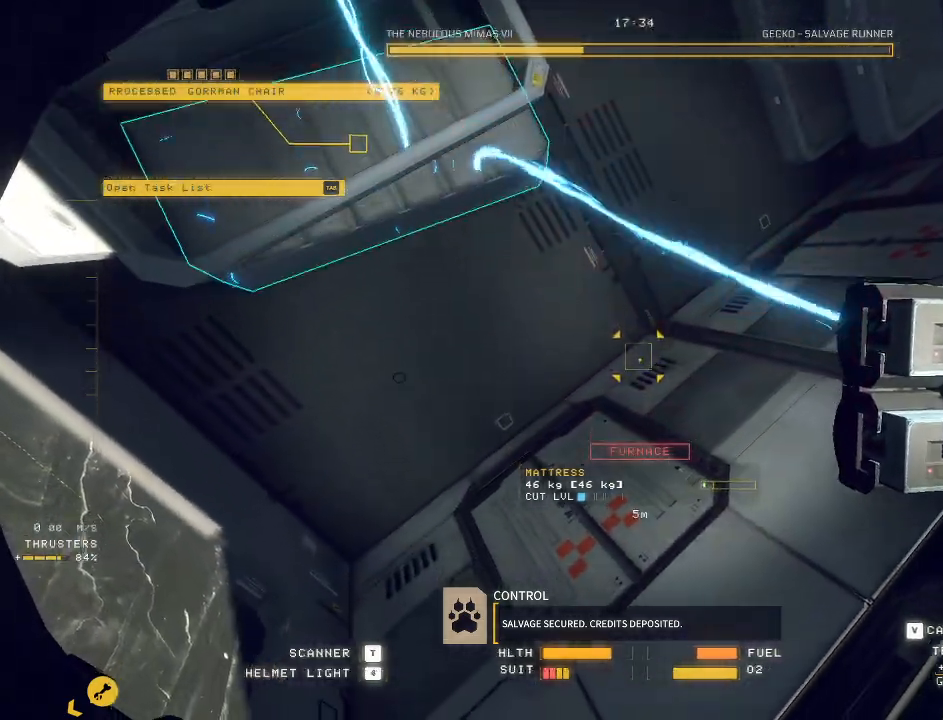
Gameplay with keyboard and mouse; each line is a JSON object with the keys and mouse buttons held at the frame after it. "events" lists presses ("down") and releases ("up") of "a", "c", "ctrl", "d", "e", "f", "q", "r", "s", "shift", "space", "tab", "v", "w", "x", "z", "mouse_left", "mouse_wheel", "mouse_right", "mouse_mb4" and "mouse_mb5" between this image and that frame as [ms after this image, input, new state], when the widget could be followed in between. "mouse_left", "mouse_wheel", "mouse_right", "mouse_mb4", "mouse_mb5" = the "left", "wheel", "right", "mb4", "mb5" buttons of the "mouse" list. No other keys are recorded. "wheel" means that the mouse wheel is clicked or scrolled. Mouse movement is not recorded.
{"keys": ["shift", "space"], "mouse": ["left", "mb5"], "events": [[17, "e", "up"], [167, "q", "down"], [200, "c", "down"], [200, "ctrl", "up"], [217, "q", "up"], [283, "mouse_right", "down"], [333, "w", "down"], [383, "mouse_right", "up"], [400, "c", "up"], [400, "space", "down"], [417, "w", "up"], [483, "shift", "down"]]}
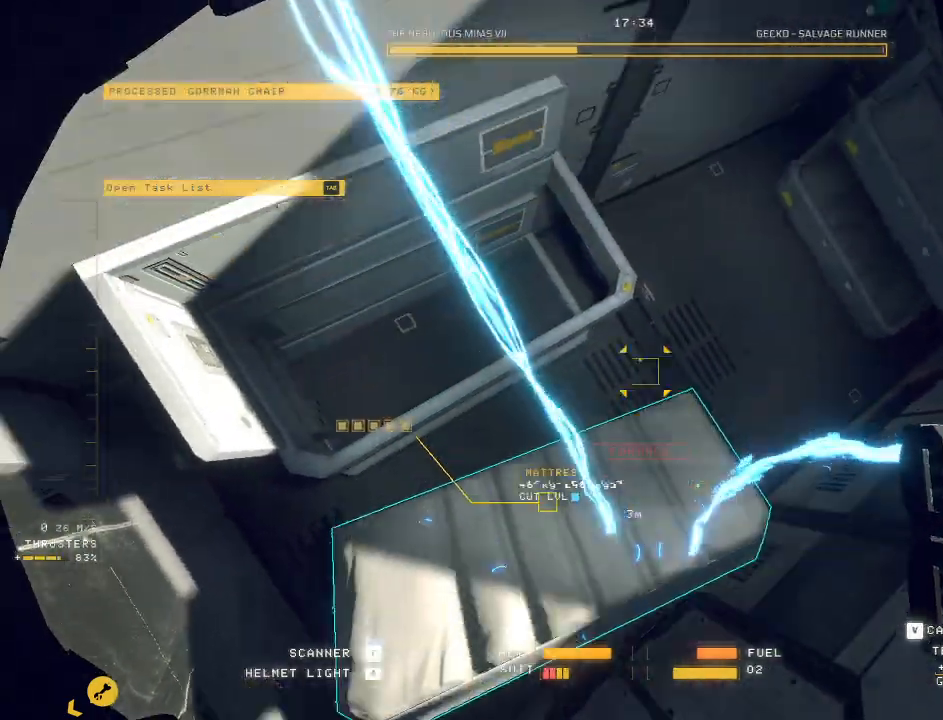
{"keys": ["s", "space"], "mouse": ["left", "mb5"], "events": [[17, "s", "down"], [300, "a", "down"], [333, "shift", "up"], [433, "a", "up"]]}
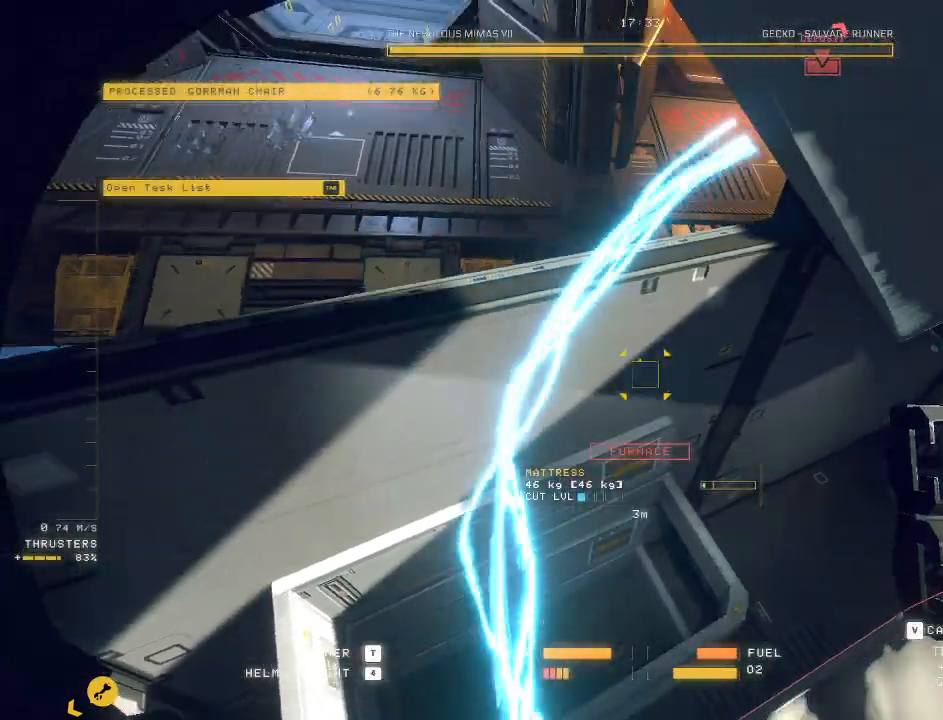
{"keys": ["a", "space"], "mouse": ["left", "mb5"]}
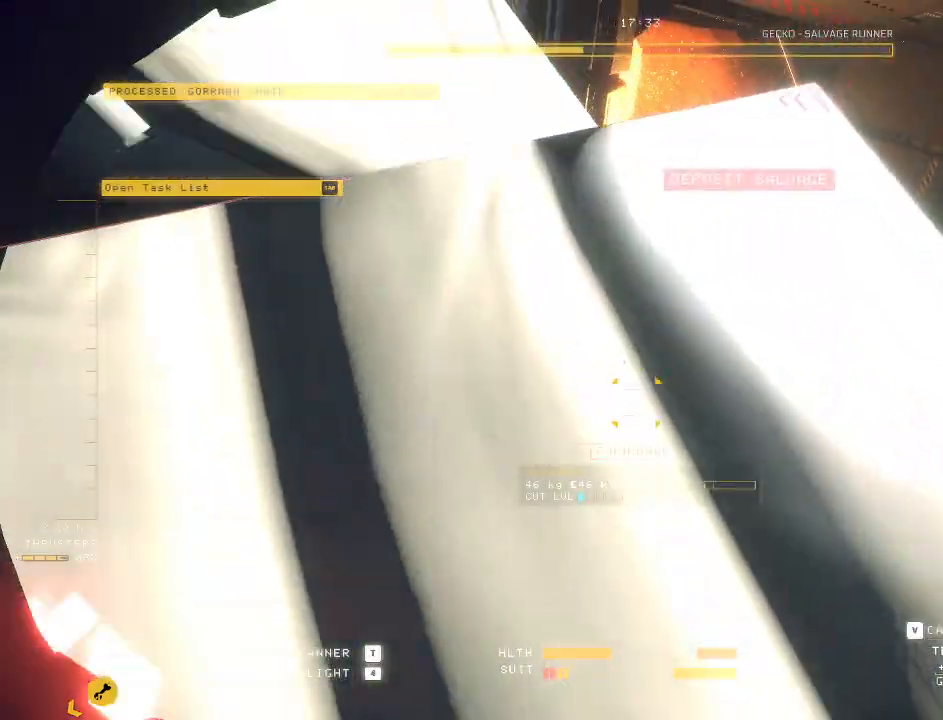
{"keys": ["ctrl", "f"], "mouse": ["left", "mb5"], "events": [[100, "space", "up"], [233, "a", "up"], [267, "ctrl", "down"], [400, "f", "down"]]}
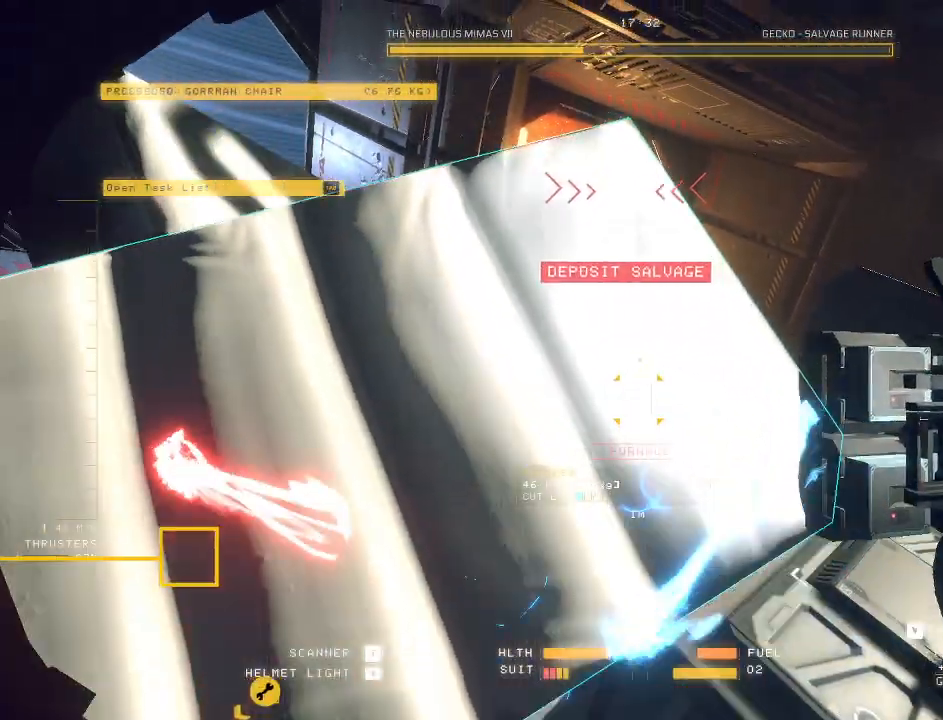
{"keys": ["ctrl"], "mouse": ["left", "mb5"], "events": [[383, "f", "up"]]}
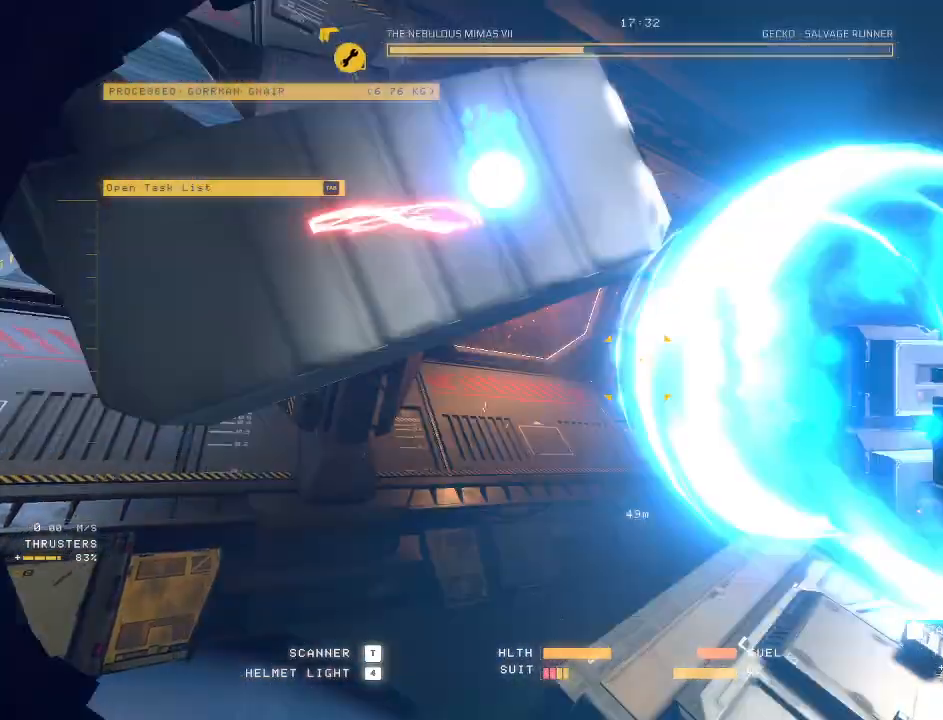
{"keys": [], "mouse": [], "events": [[250, "mouse_left", "up"], [317, "mouse_mb5", "up"], [417, "ctrl", "up"]]}
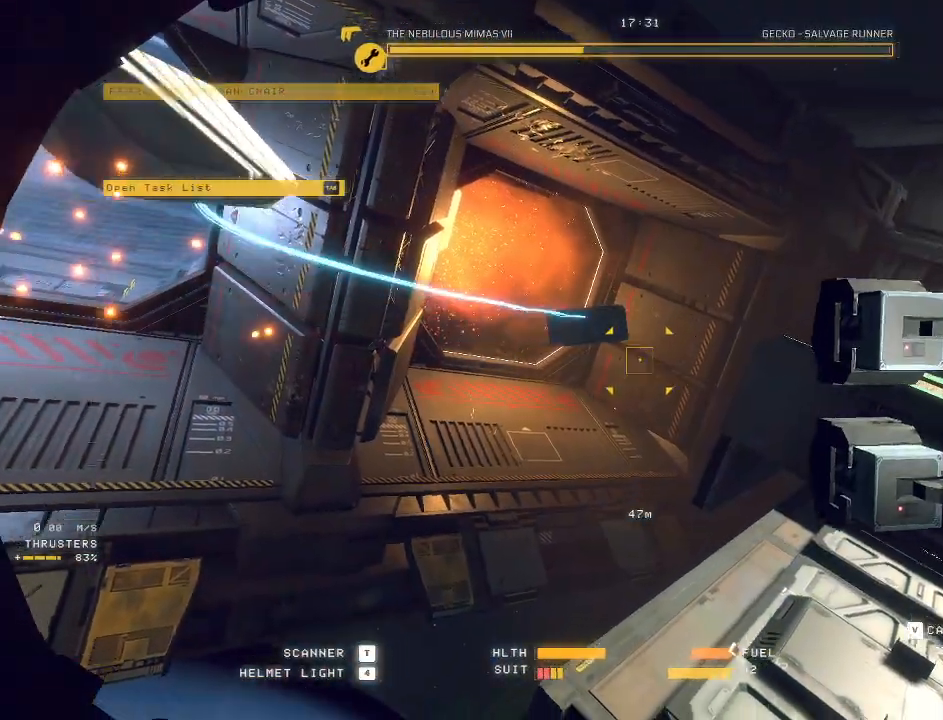
{"keys": [], "mouse": [], "events": []}
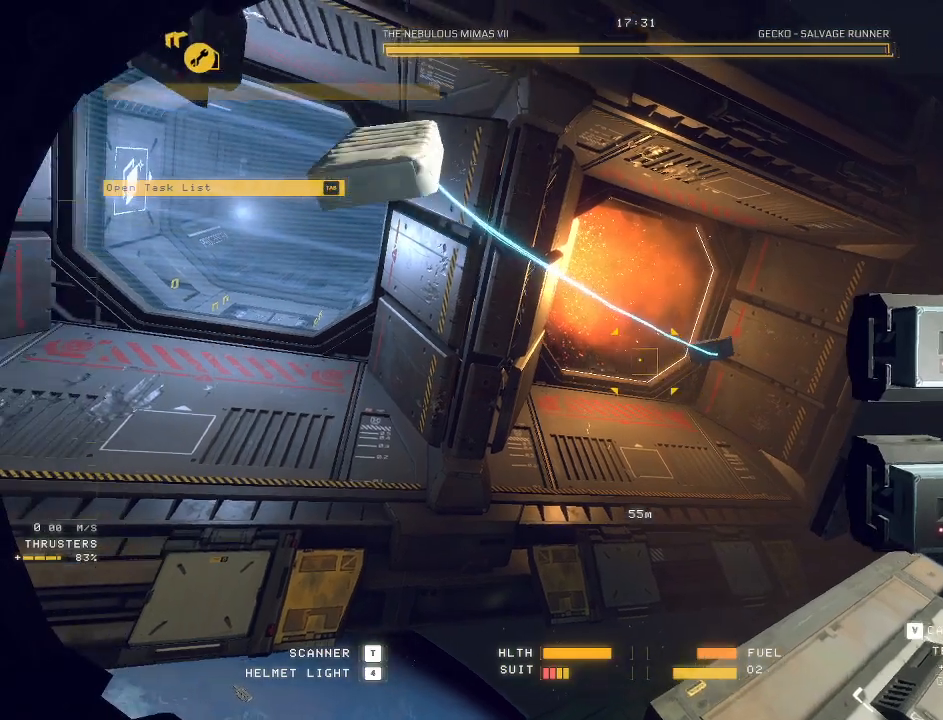
{"keys": ["c", "w"], "mouse": ["mb5"], "events": [[67, "mouse_mb5", "down"], [150, "c", "down"], [217, "w", "down"]]}
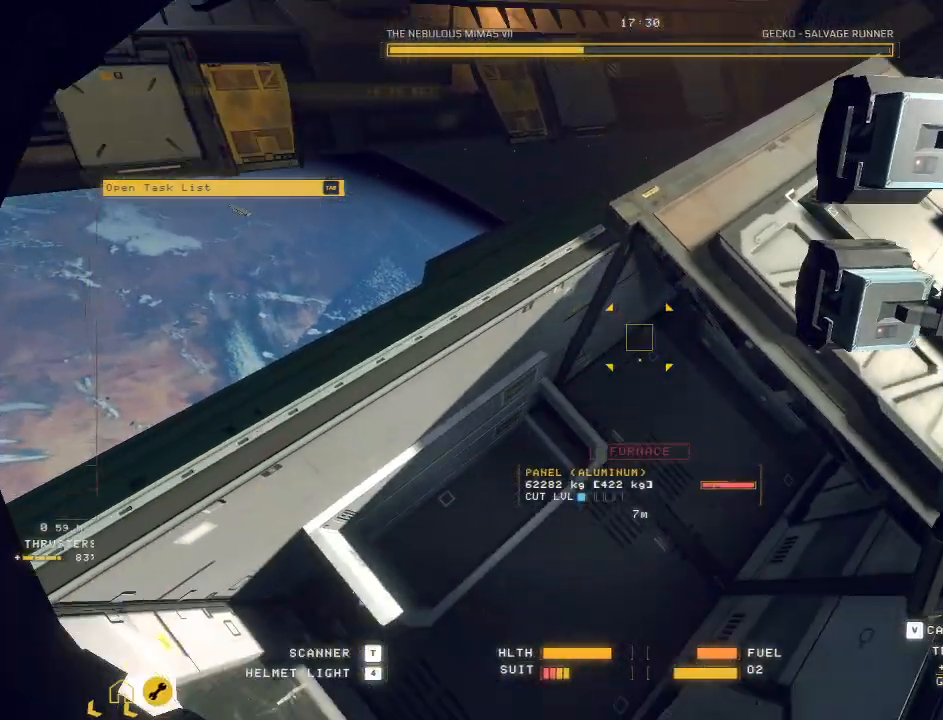
{"keys": ["c", "q", "w"], "mouse": ["mb5"], "events": [[317, "q", "down"]]}
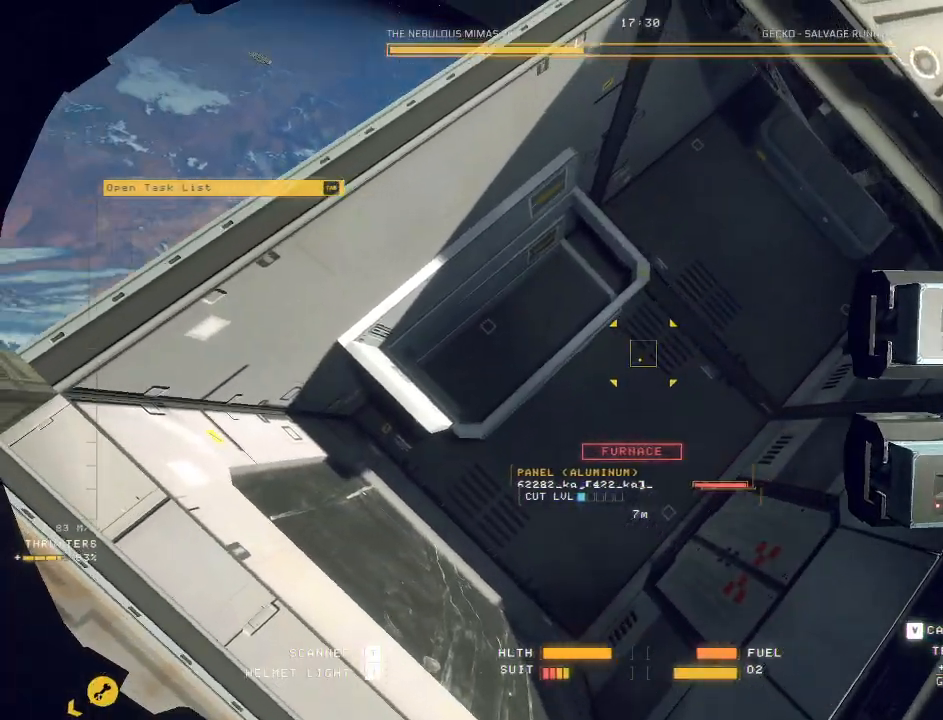
{"keys": ["w"], "mouse": ["mb5"], "events": [[250, "c", "up"], [383, "q", "up"]]}
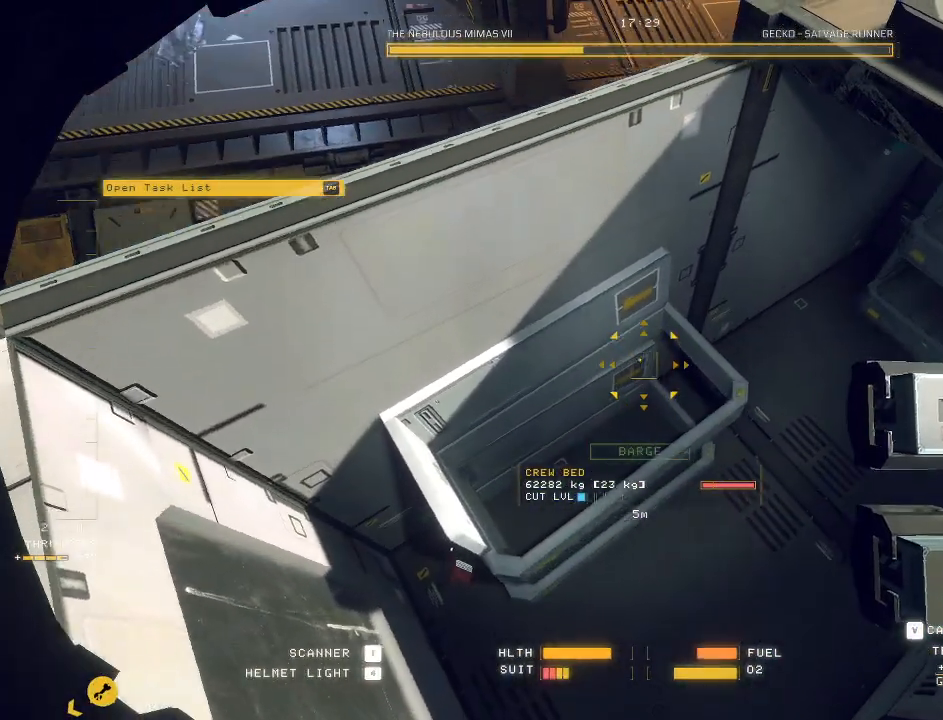
{"keys": [], "mouse": ["mb5"], "events": [[183, "w", "up"]]}
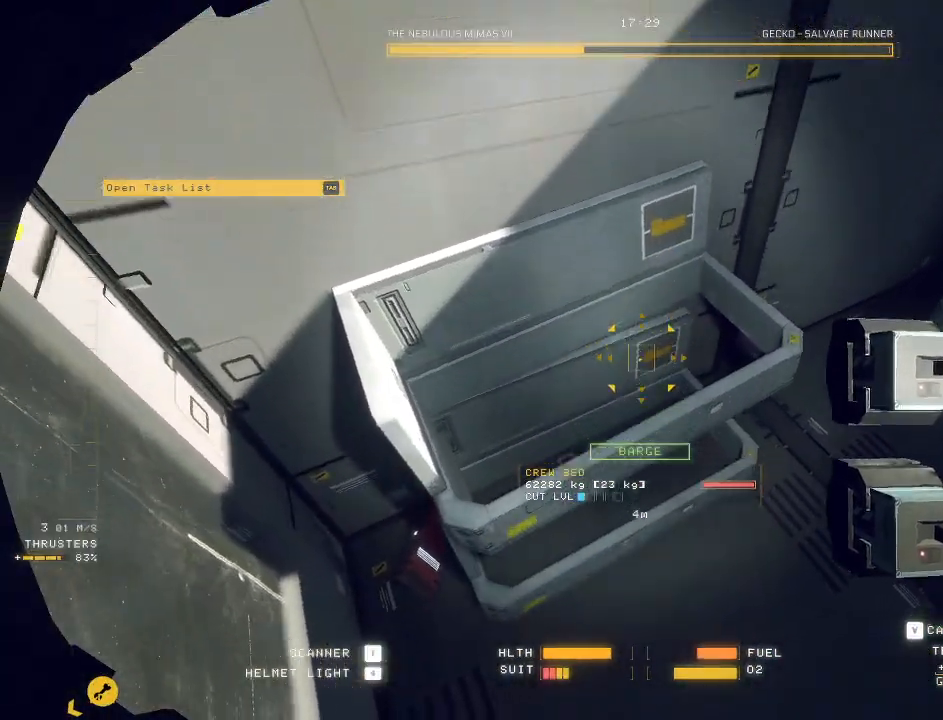
{"keys": ["ctrl", "q"], "mouse": ["mb5"]}
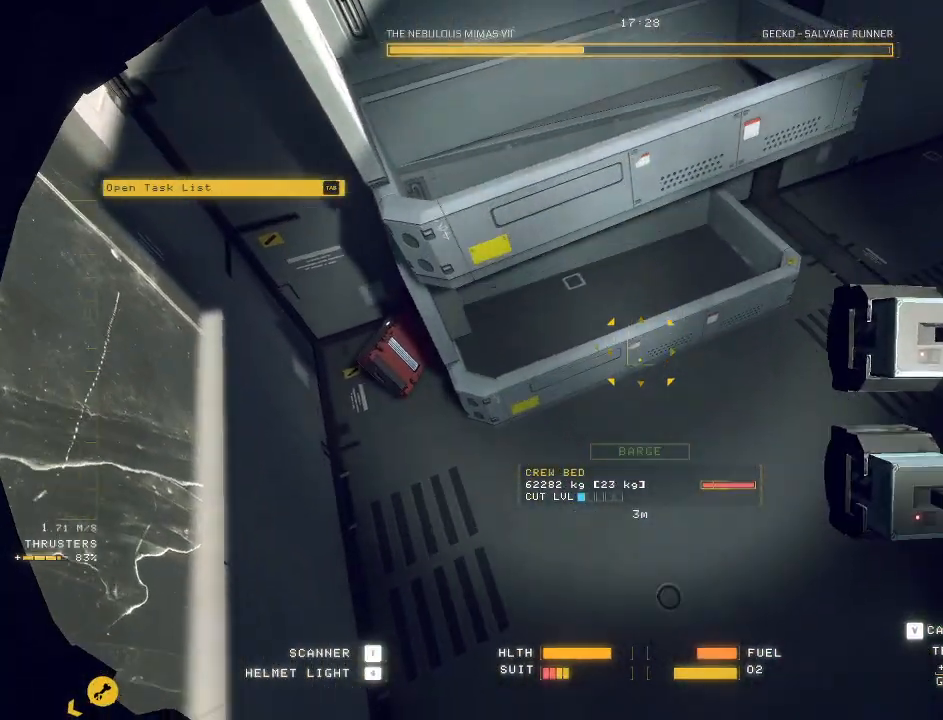
{"keys": ["ctrl"], "mouse": ["right", "mb5"], "events": [[50, "q", "up"], [417, "mouse_right", "down"]]}
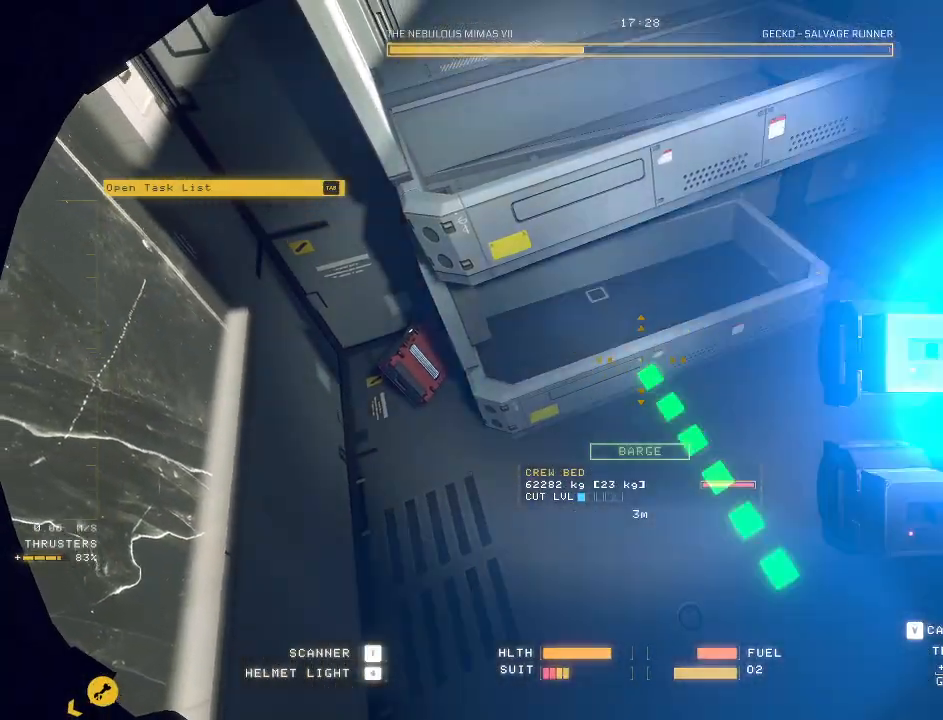
{"keys": ["ctrl"], "mouse": ["right", "mb5"], "events": []}
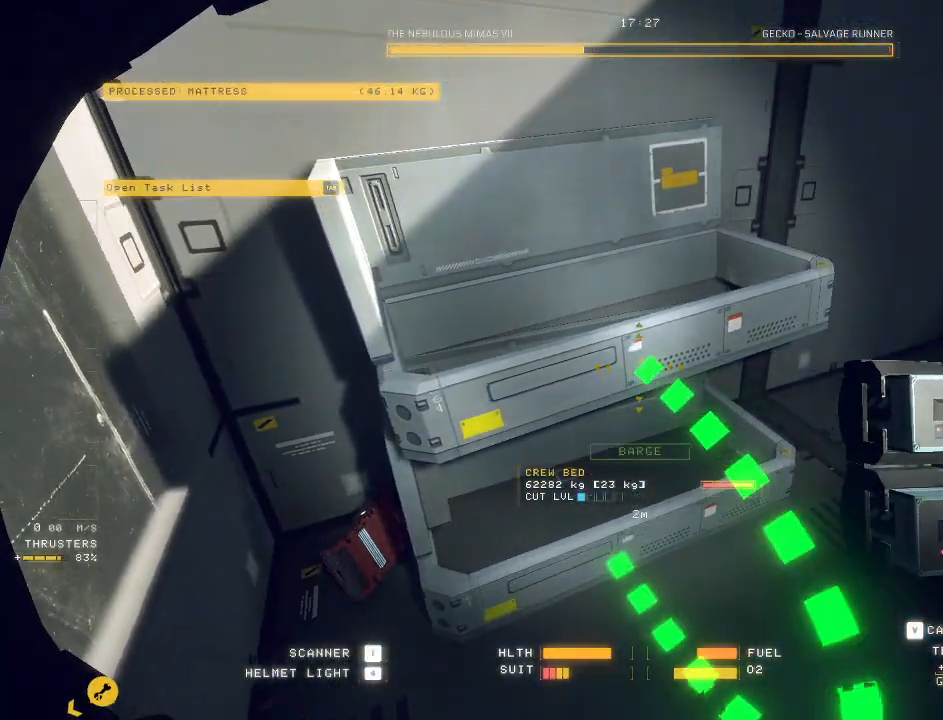
{"keys": ["w"], "mouse": [], "events": [[67, "mouse_right", "up"], [167, "ctrl", "up"], [183, "d", "down"], [217, "space", "down"], [333, "w", "down"], [367, "mouse_mb5", "up"], [467, "space", "up"], [483, "d", "up"]]}
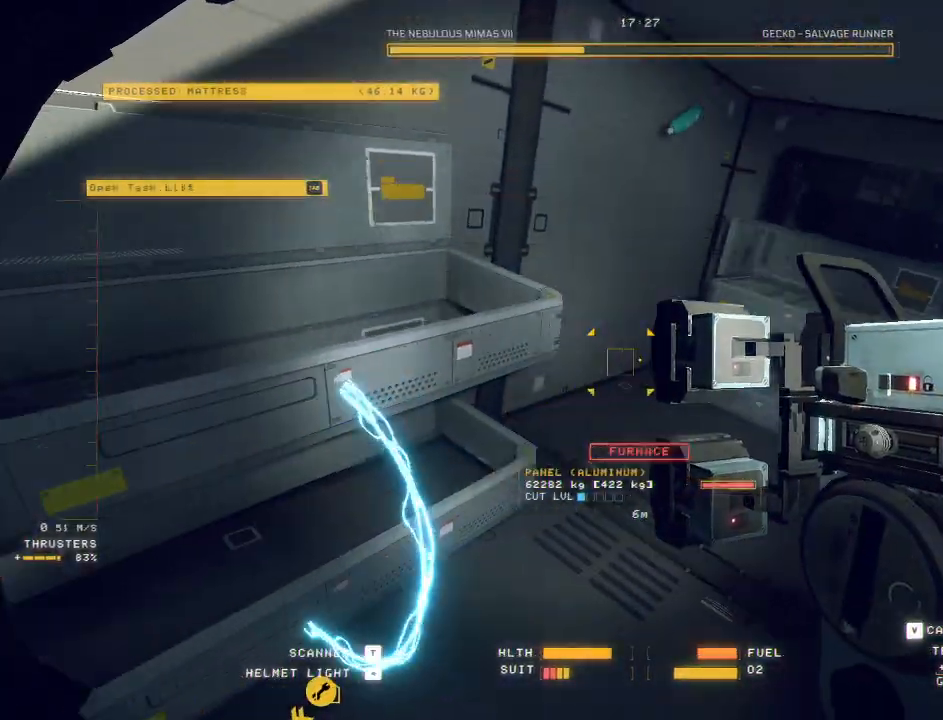
{"keys": ["e"], "mouse": [], "events": [[67, "e", "down"], [483, "w", "up"]]}
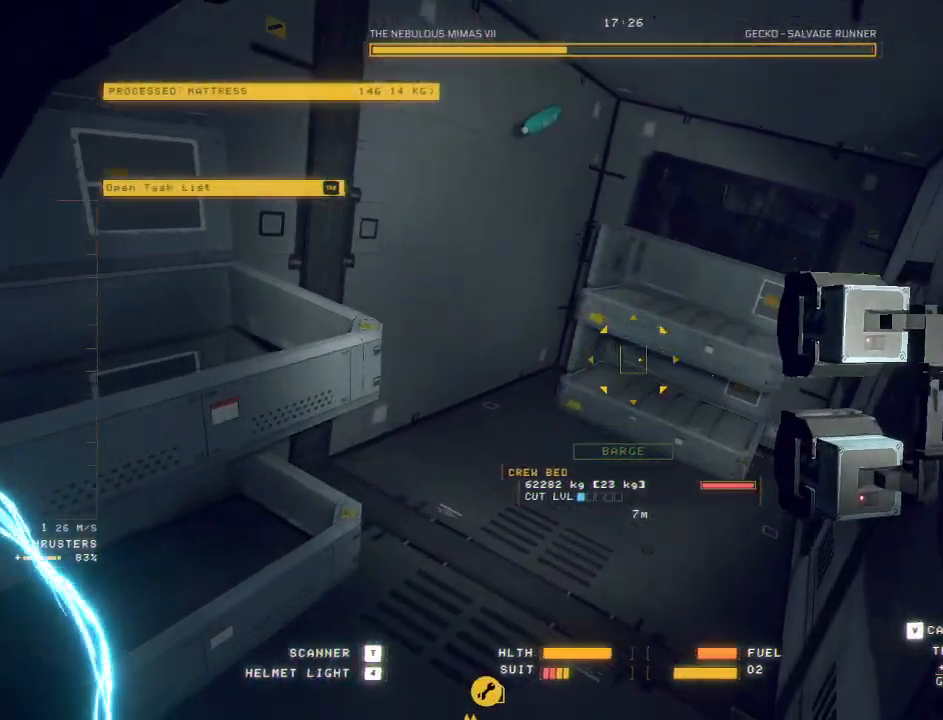
{"keys": ["ctrl"], "mouse": [], "events": [[17, "e", "up"], [83, "ctrl", "down"]]}
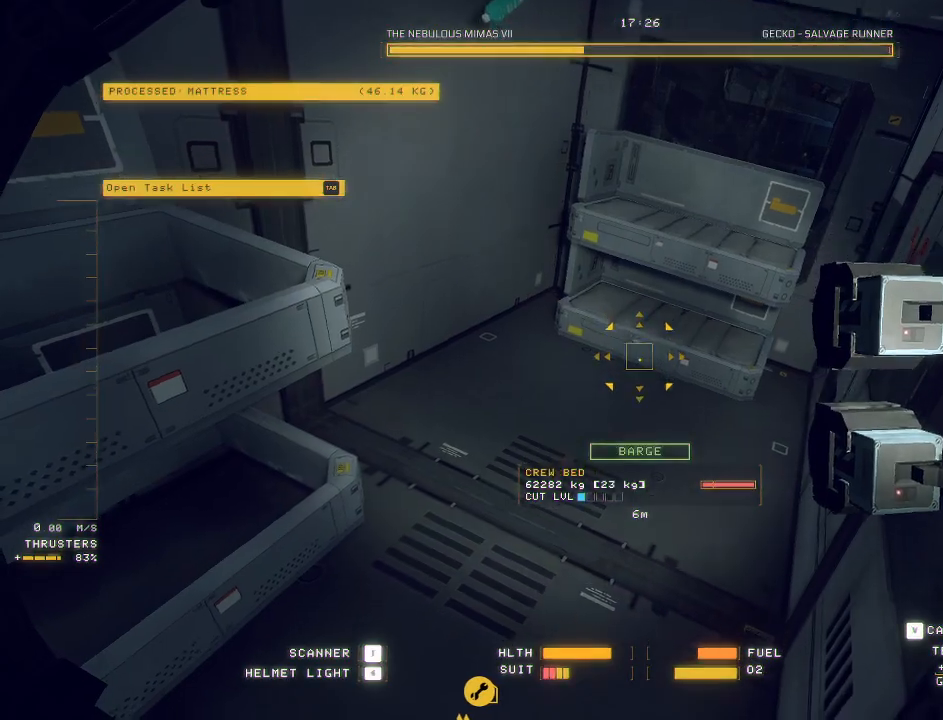
{"keys": ["ctrl"], "mouse": ["right"], "events": [[17, "mouse_right", "down"]]}
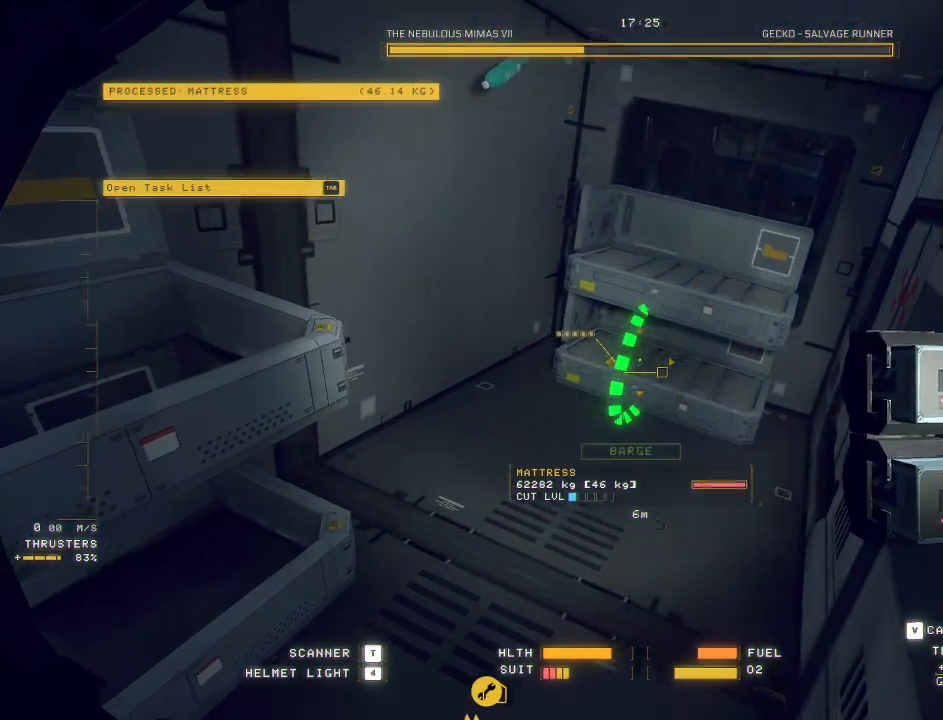
{"keys": ["ctrl"], "mouse": [], "events": [[467, "mouse_right", "up"]]}
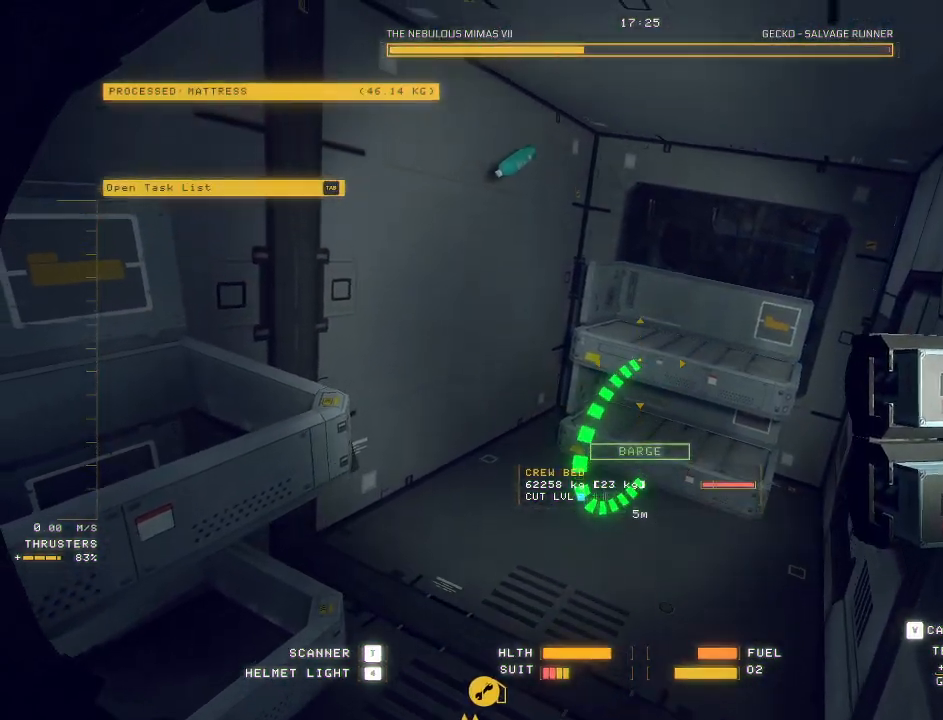
{"keys": ["s"], "mouse": ["mb5"], "events": [[183, "ctrl", "up"], [333, "s", "down"], [350, "mouse_mb5", "down"]]}
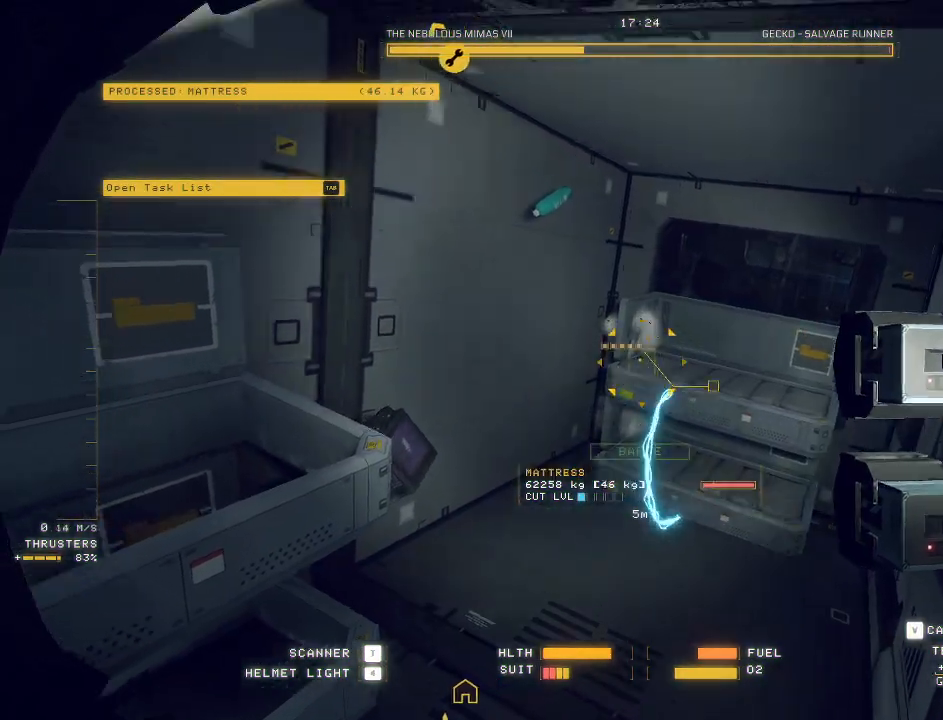
{"keys": [], "mouse": ["mb5"], "events": [[267, "s", "up"]]}
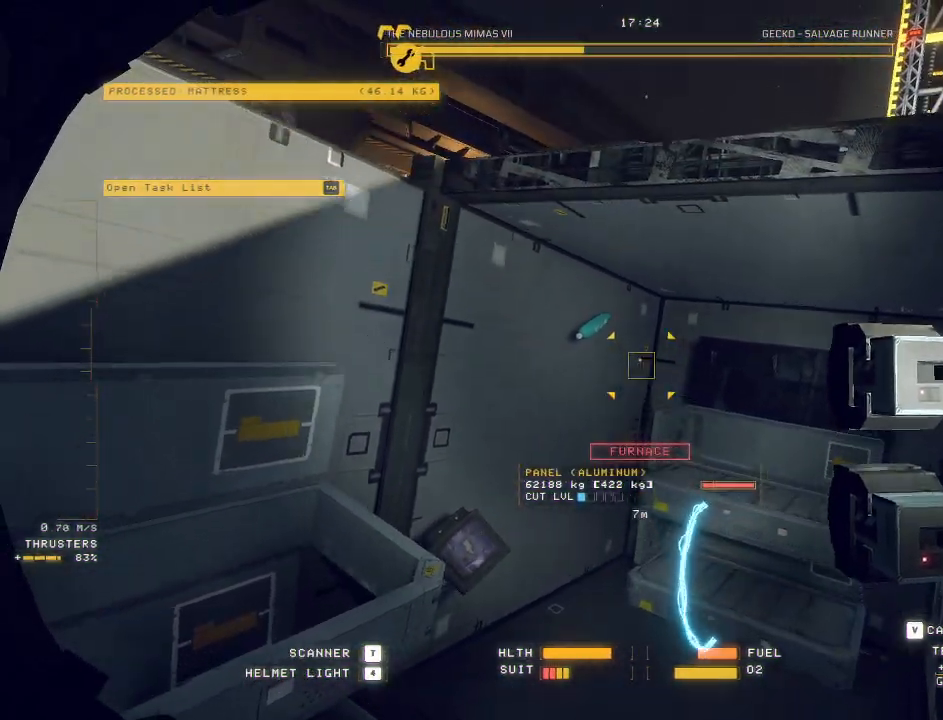
{"keys": ["d", "s", "space"], "mouse": ["left", "mb5"], "events": [[100, "ctrl", "down"], [300, "space", "down"], [317, "ctrl", "up"], [317, "d", "down"], [367, "s", "down"], [450, "mouse_left", "down"]]}
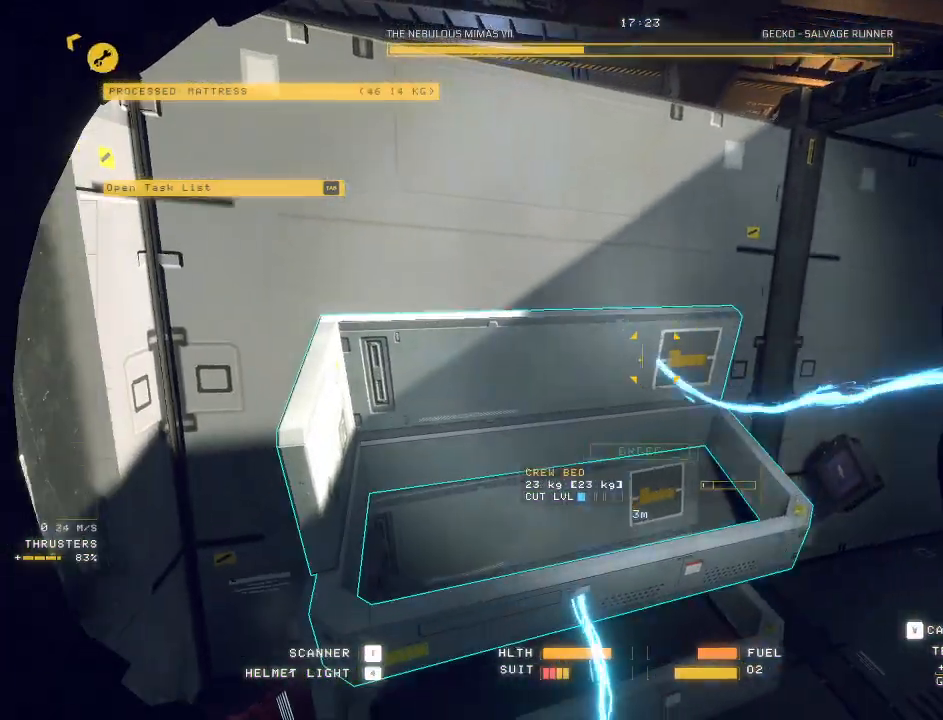
{"keys": ["a", "d", "space", "w"], "mouse": ["left", "mb5"], "events": [[167, "a", "down"], [200, "s", "up"], [367, "w", "down"], [450, "w", "up"], [500, "w", "down"]]}
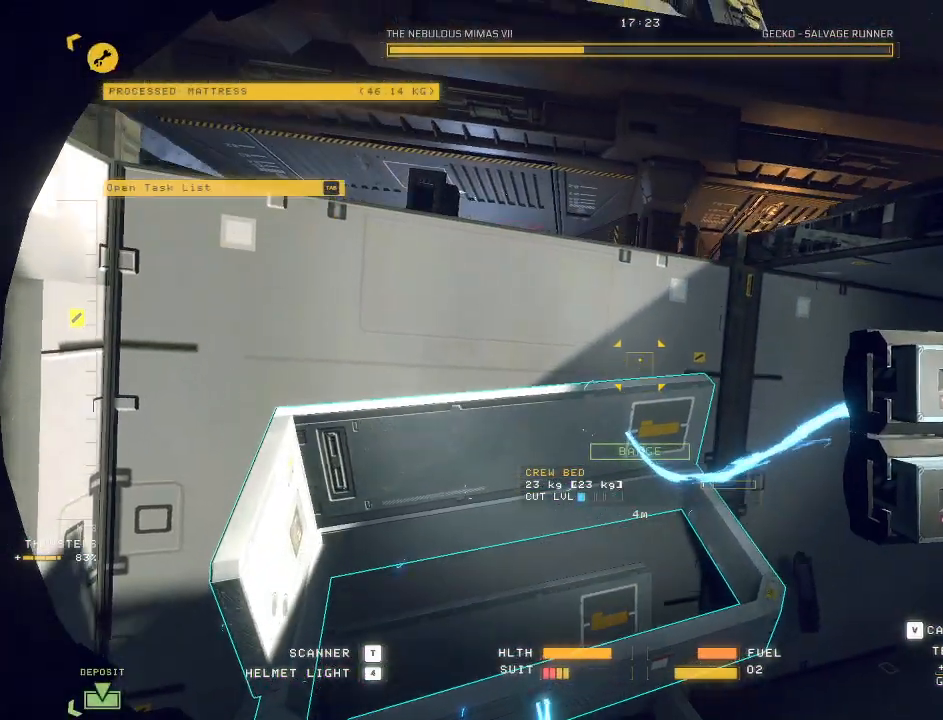
{"keys": ["a", "space", "w"], "mouse": ["left", "mb5"], "events": [[50, "d", "up"]]}
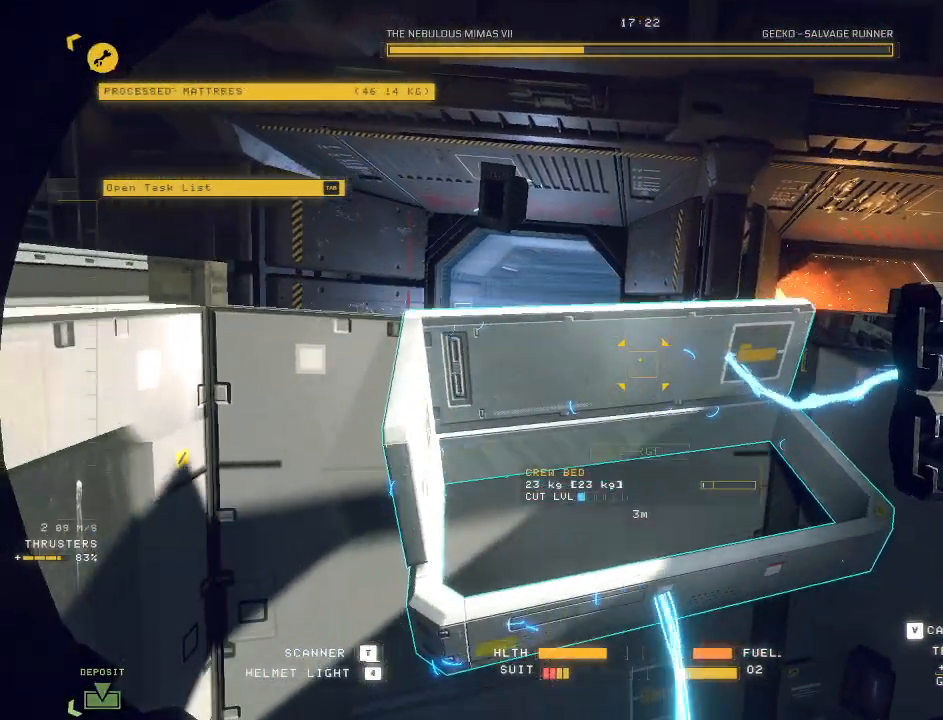
{"keys": ["e", "space", "w"], "mouse": ["left", "mb5"], "events": [[17, "e", "down"], [467, "a", "up"]]}
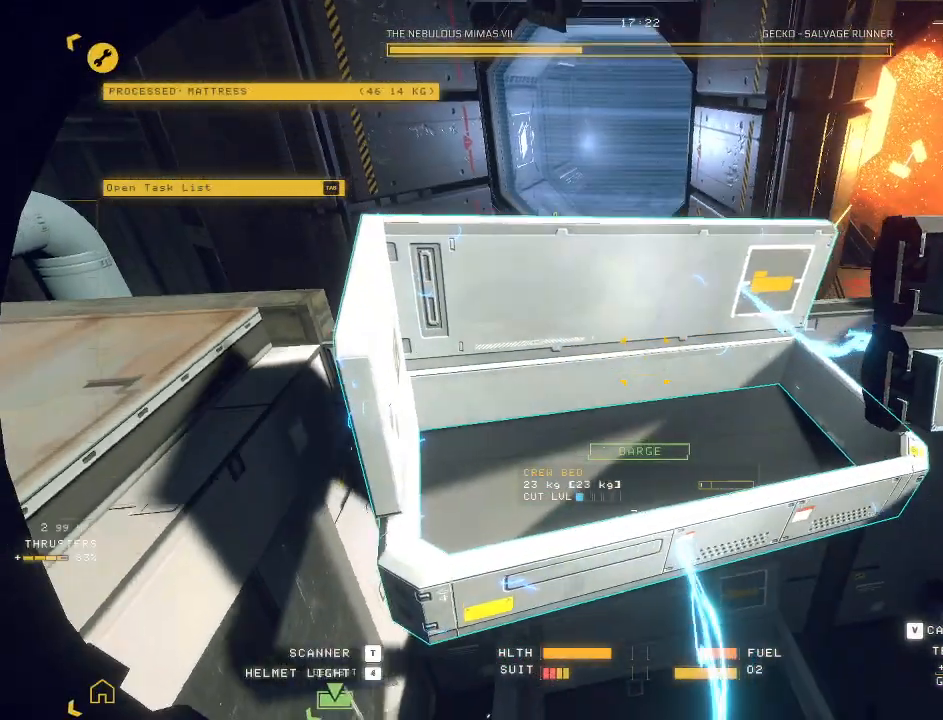
{"keys": ["e", "space", "w"], "mouse": ["left", "mb5"], "events": []}
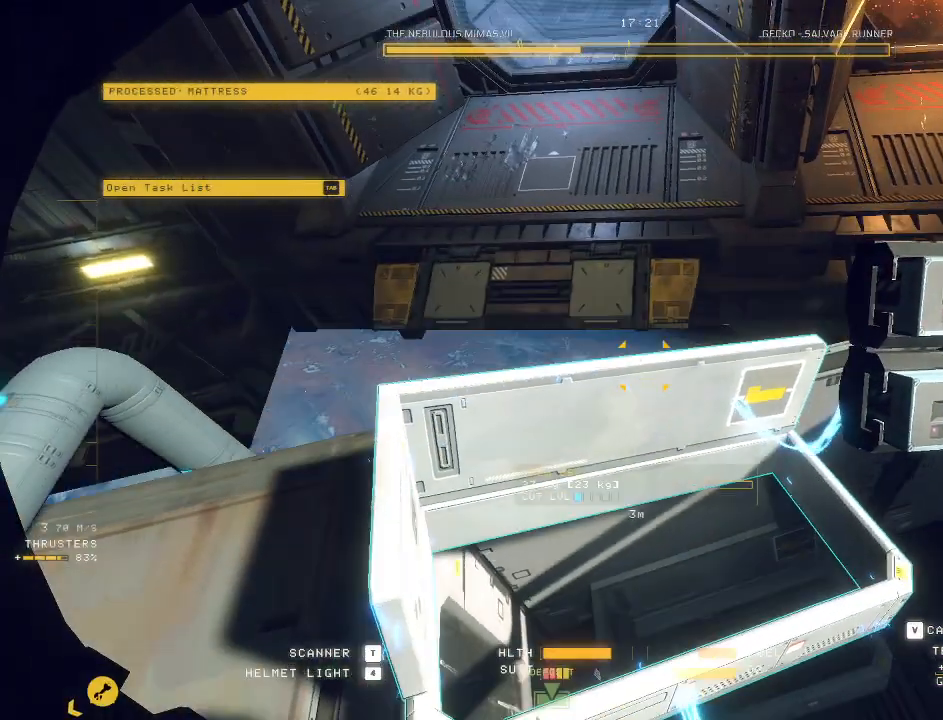
{"keys": ["a", "e", "space", "w"], "mouse": ["left", "mb5"], "events": [[183, "a", "down"]]}
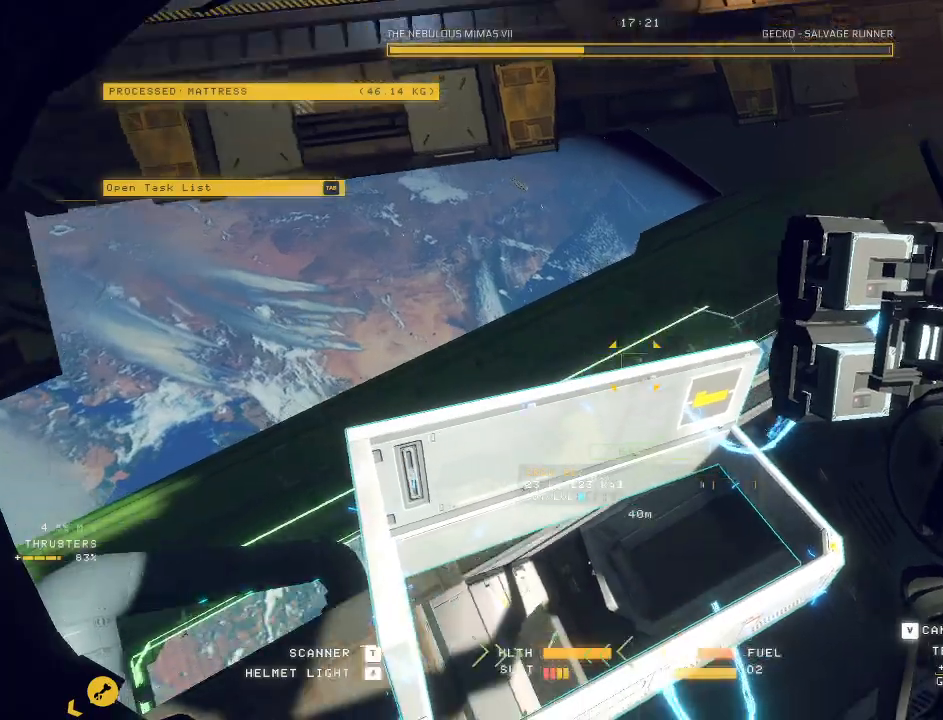
{"keys": ["a", "w"], "mouse": ["left", "mb5"], "events": [[17, "e", "up"], [150, "space", "up"]]}
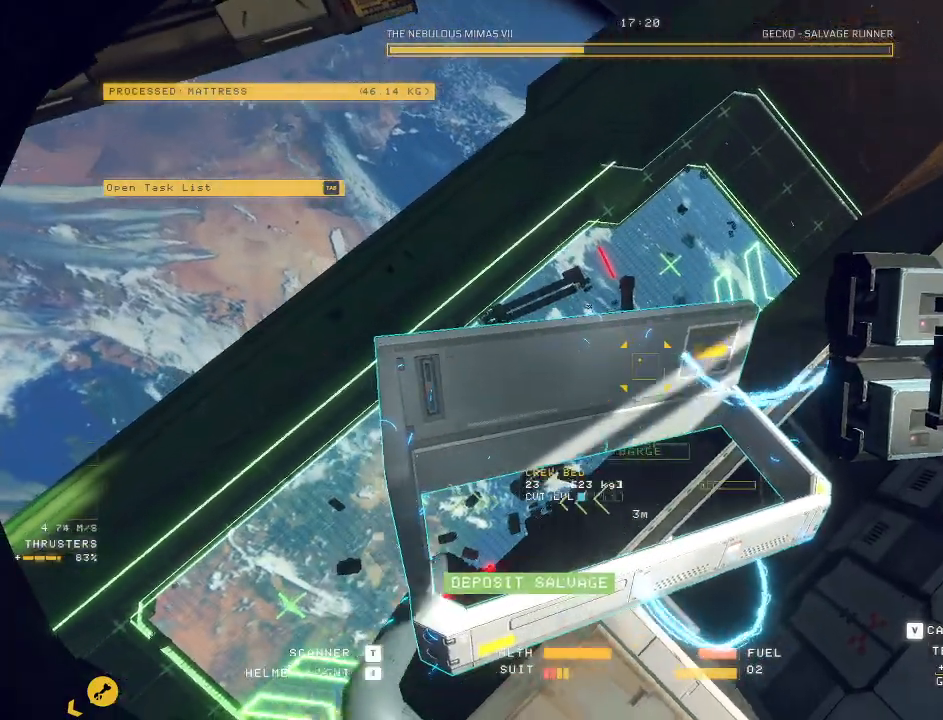
{"keys": ["ctrl", "f"], "mouse": ["left", "mb5"], "events": [[217, "a", "up"], [250, "w", "up"], [300, "ctrl", "down"], [467, "f", "down"]]}
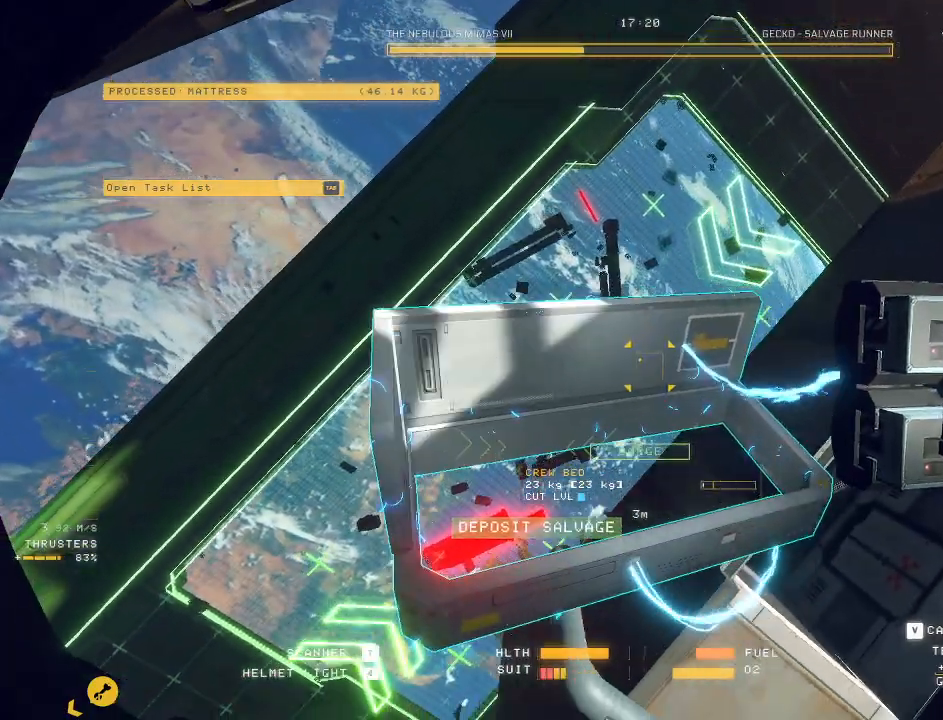
{"keys": ["d"], "mouse": ["mb5"], "events": [[100, "f", "up"], [217, "mouse_left", "up"], [350, "d", "down"], [417, "ctrl", "up"]]}